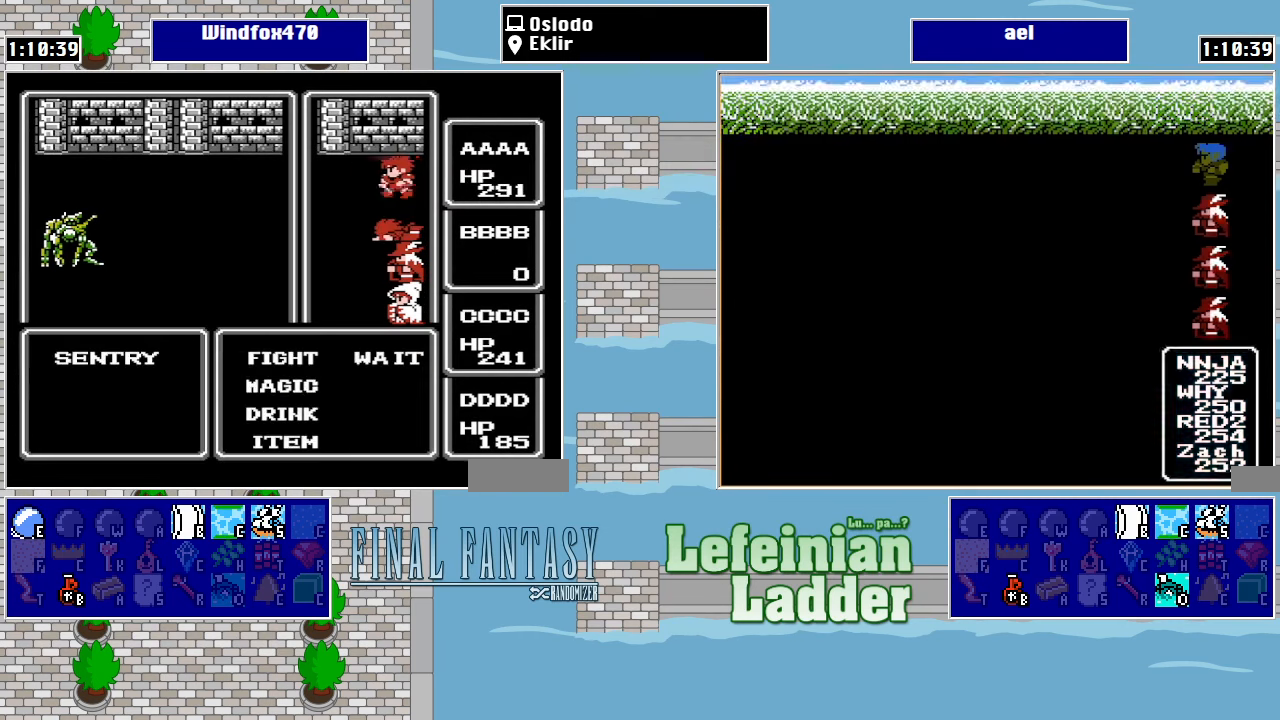
Gameplay with a controller (Nintendo layout); each line is a JSON object with the inputs held at the frame after it. "events" lists button and stick changes between this image and that frame as [ms after this image, input, new state], when the widget could be followed in between. Not read: L3 R3.
{"buttons": [], "events": [[400, "A", "down"], [500, "A", "up"]]}
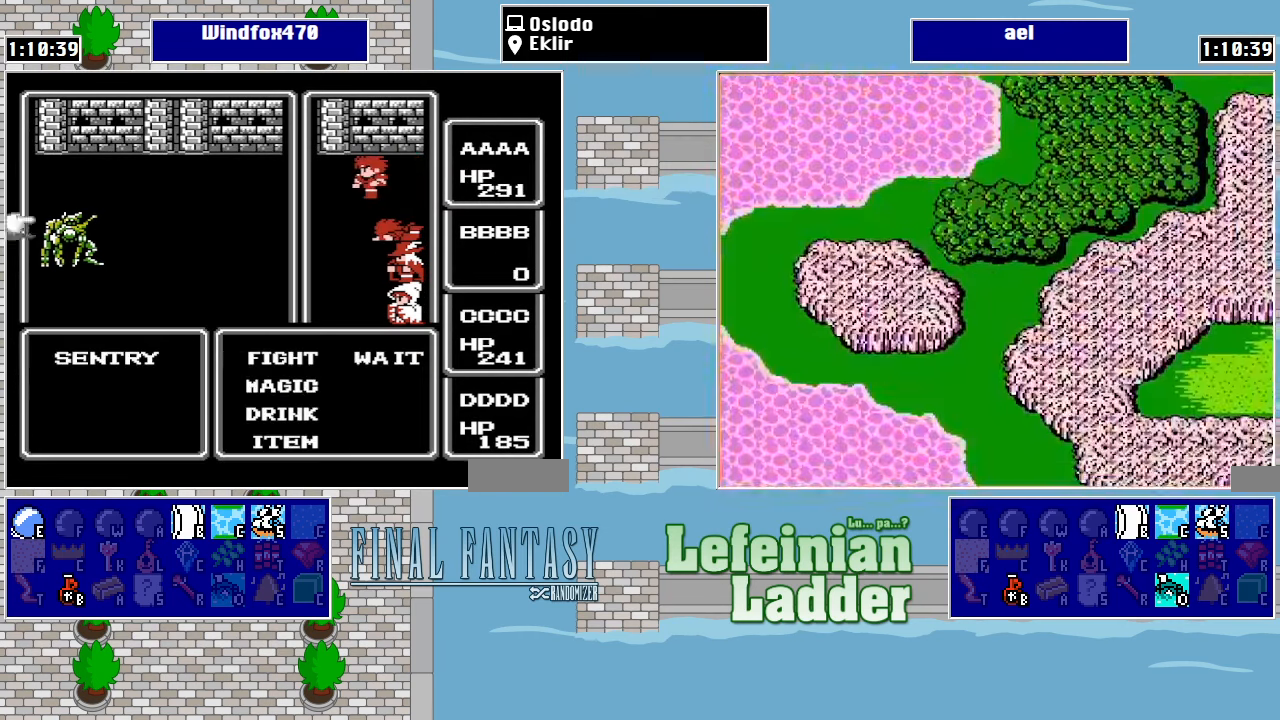
{"buttons": ["A"], "events": [[33, "A", "down"], [133, "A", "up"], [500, "A", "down"]]}
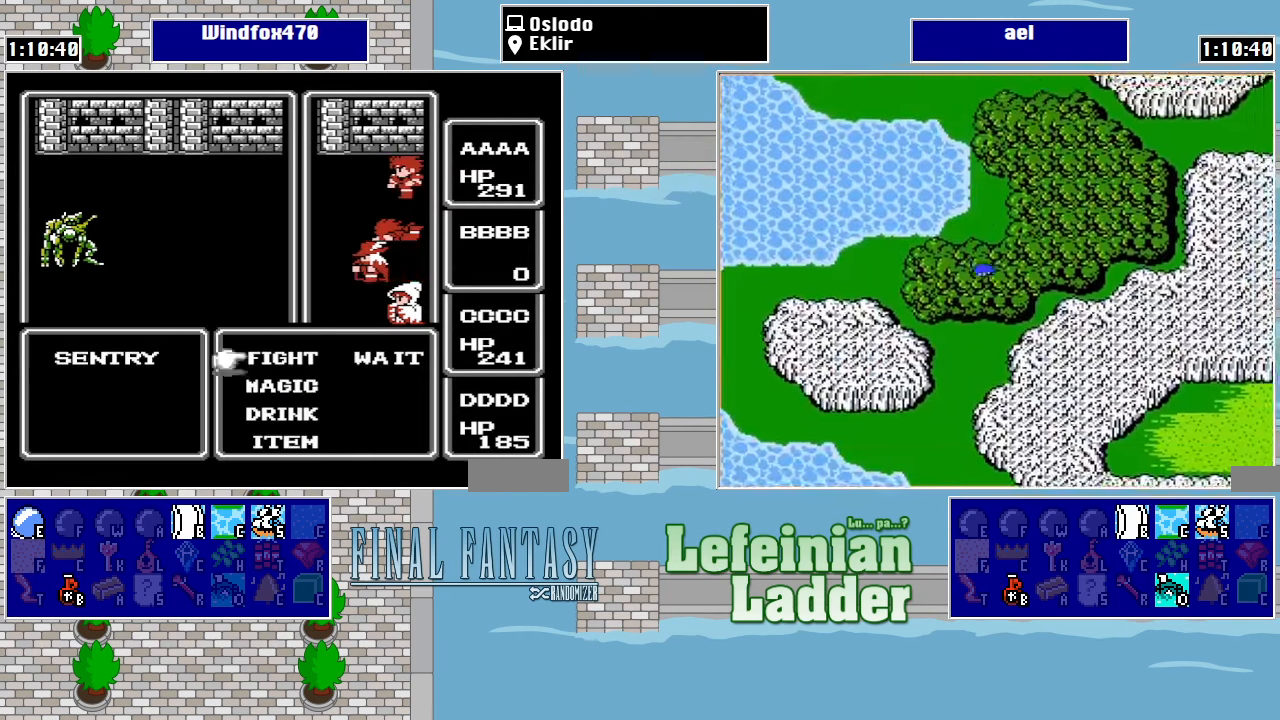
{"buttons": [], "events": [[66, "A", "up"], [133, "A", "down"], [266, "A", "up"]]}
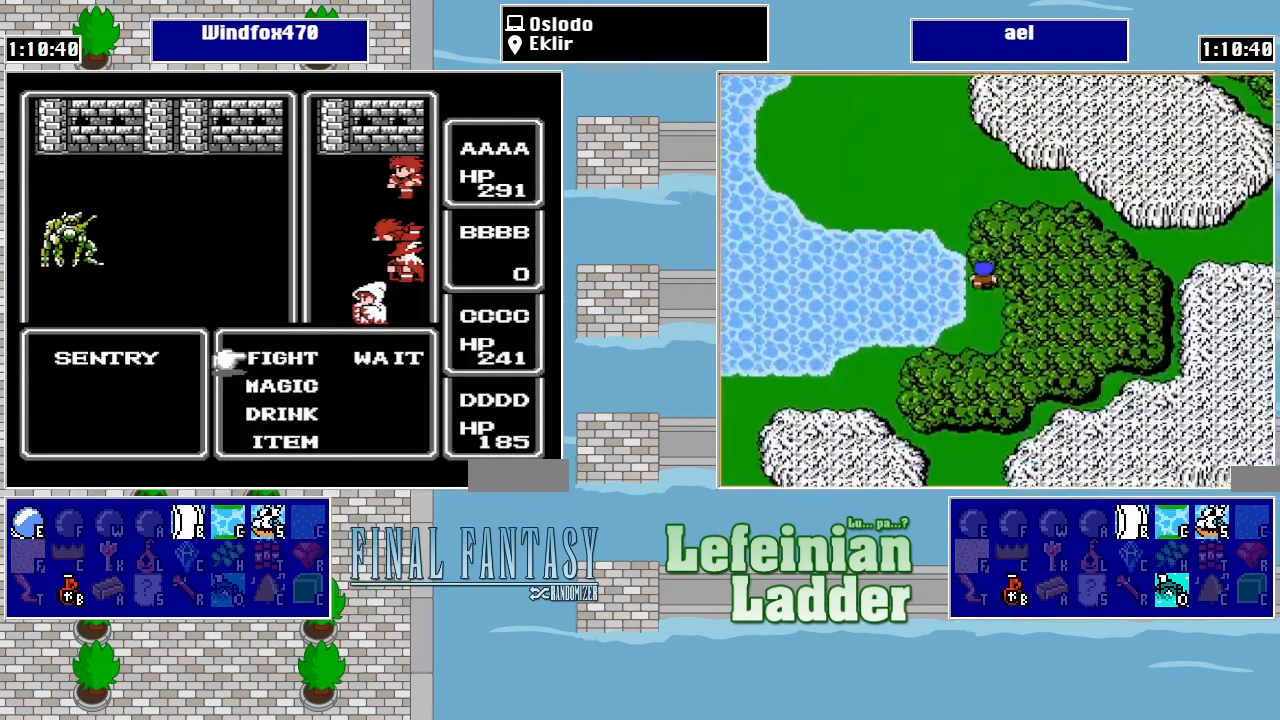
{"buttons": ["A"], "events": [[300, "DPAD_UP", "down"], [366, "A", "down"], [400, "DPAD_UP", "up"]]}
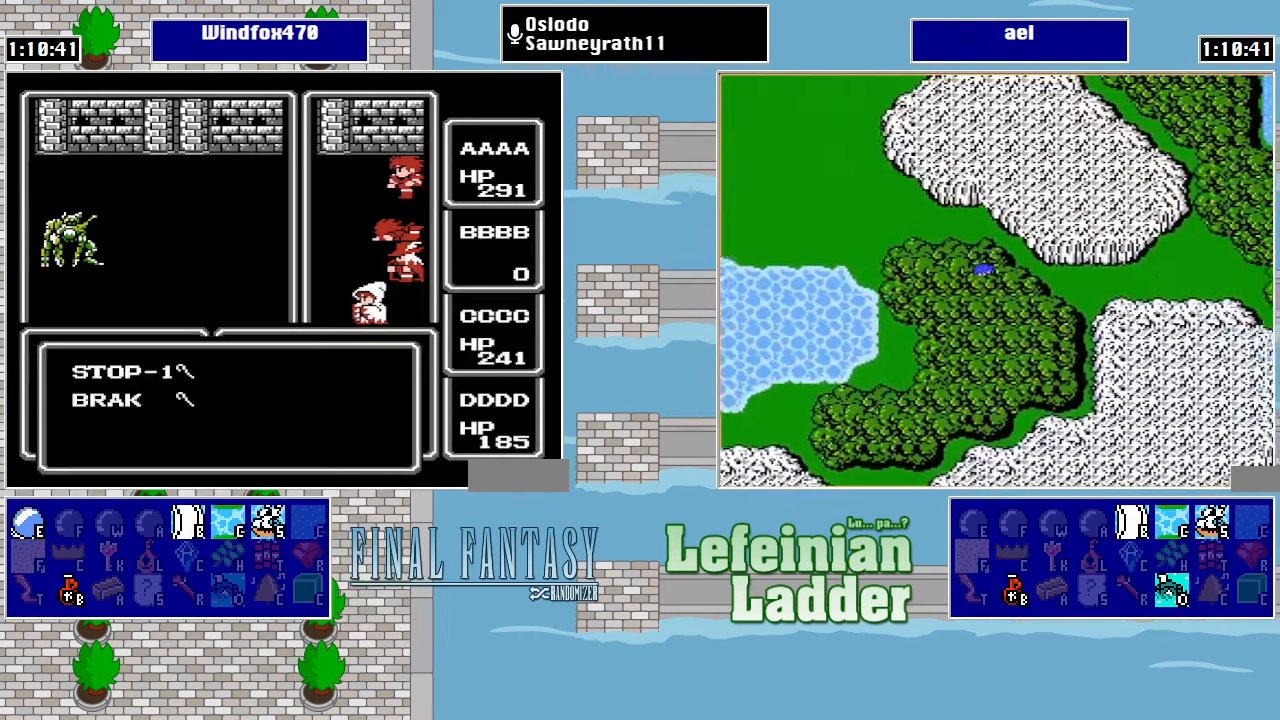
{"buttons": ["A"], "events": [[33, "A", "up"], [300, "DPAD_DOWN", "down"], [400, "DPAD_DOWN", "up"], [433, "A", "down"]]}
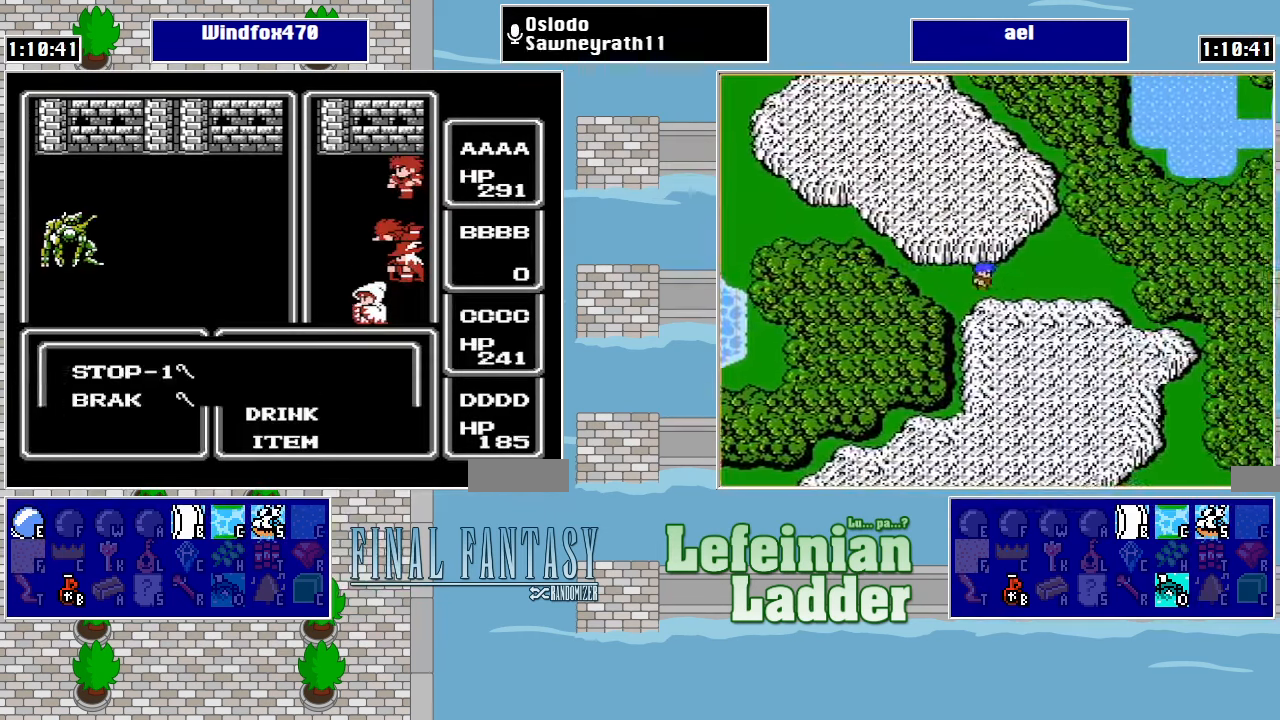
{"buttons": [], "events": [[66, "A", "up"]]}
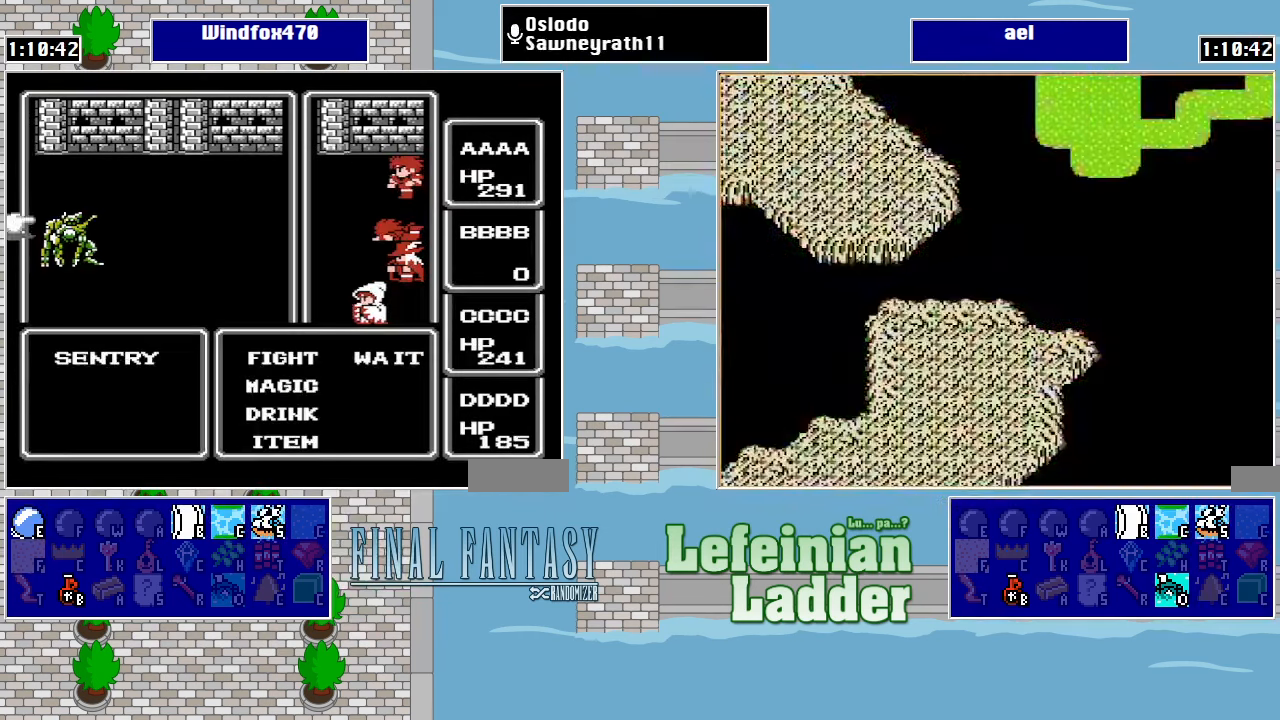
{"buttons": [], "events": [[133, "A", "down"], [300, "A", "up"]]}